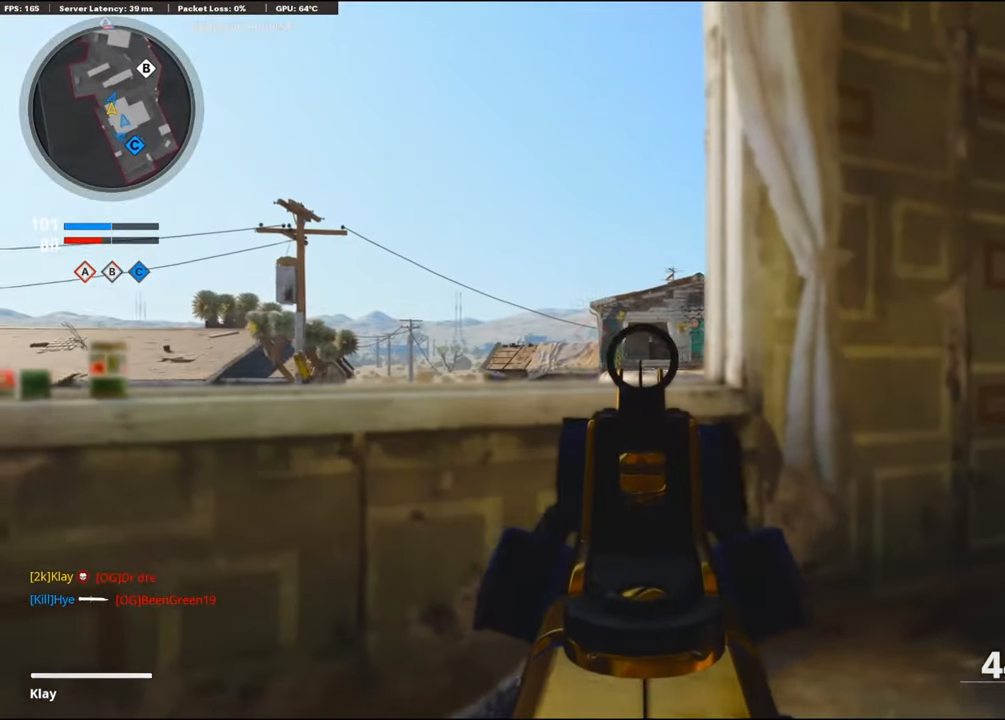
Gameplay with a controller (PlayStation layout); each line is a JSON object with the inputs held at the frame after it. "events" lists button and stick changes between this image and that frame as [ms after this image, input, new state], when the widget could be followed in between. Not read: TOUCHPAD.
{"buttons": ["L1"], "left_stick": "left", "right_stick": "center", "events": [[100, "left_stick", "center"], [150, "right_stick", "center"], [184, "R1", "down"], [250, "left_stick", "right"], [317, "right_stick", "down-right"], [334, "R1", "up"], [450, "left_stick", "left"], [484, "right_stick", "center"]]}
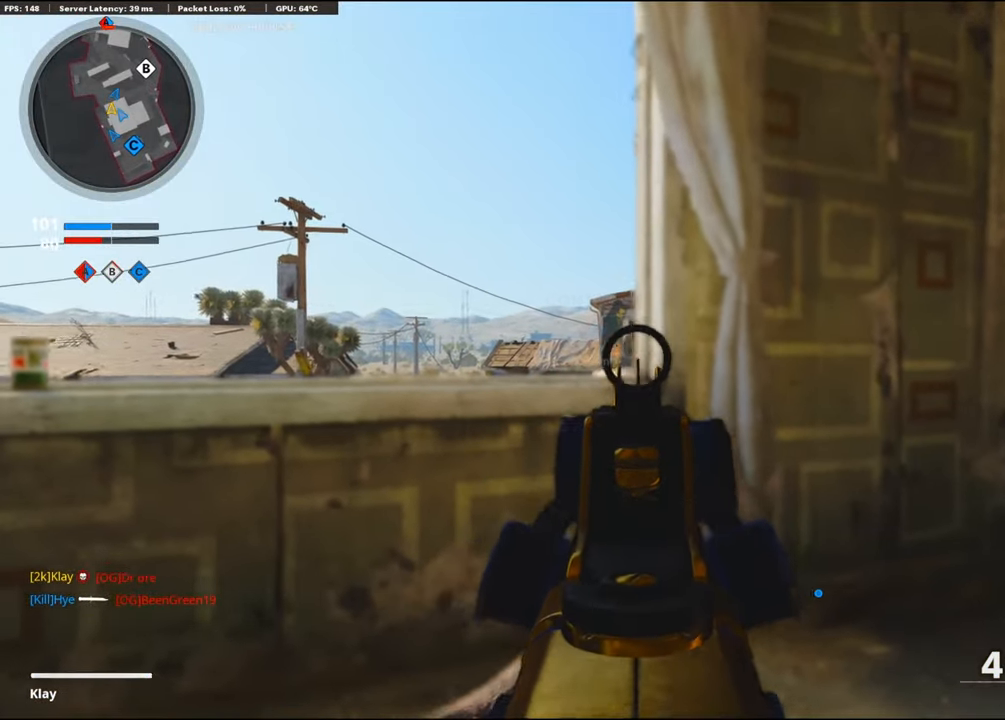
{"buttons": ["L1"], "left_stick": "left", "right_stick": "right", "events": [[217, "right_stick", "right"]]}
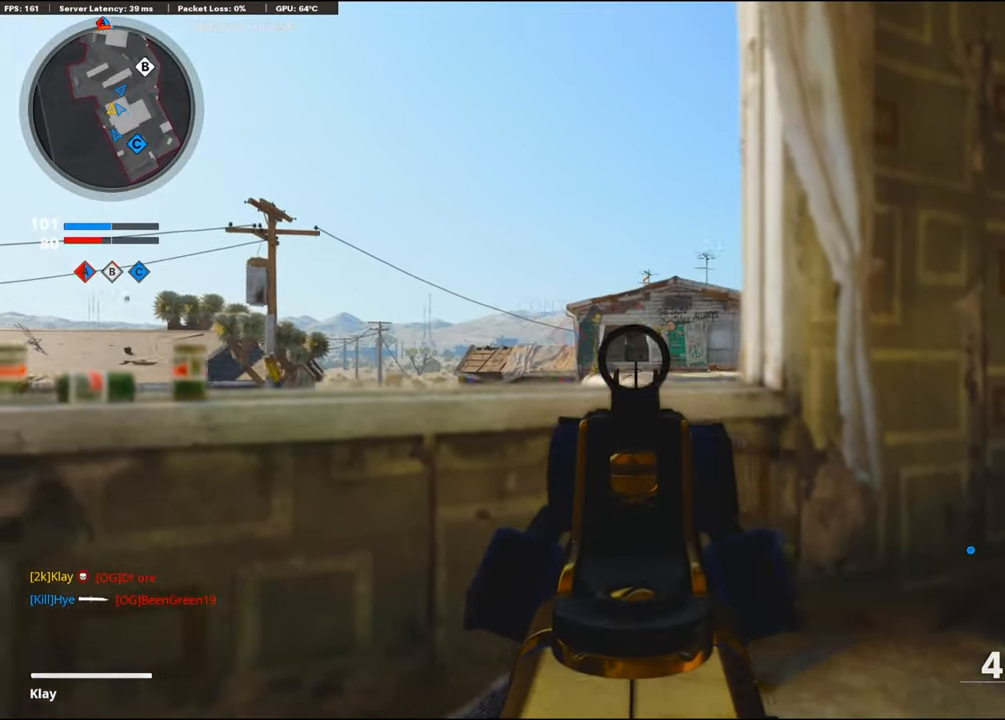
{"buttons": ["L1", "R1"], "left_stick": "left", "right_stick": "left", "events": [[116, "left_stick", "up-left"], [150, "right_stick", "center"], [383, "left_stick", "left"], [433, "right_stick", "left"], [483, "R1", "down"]]}
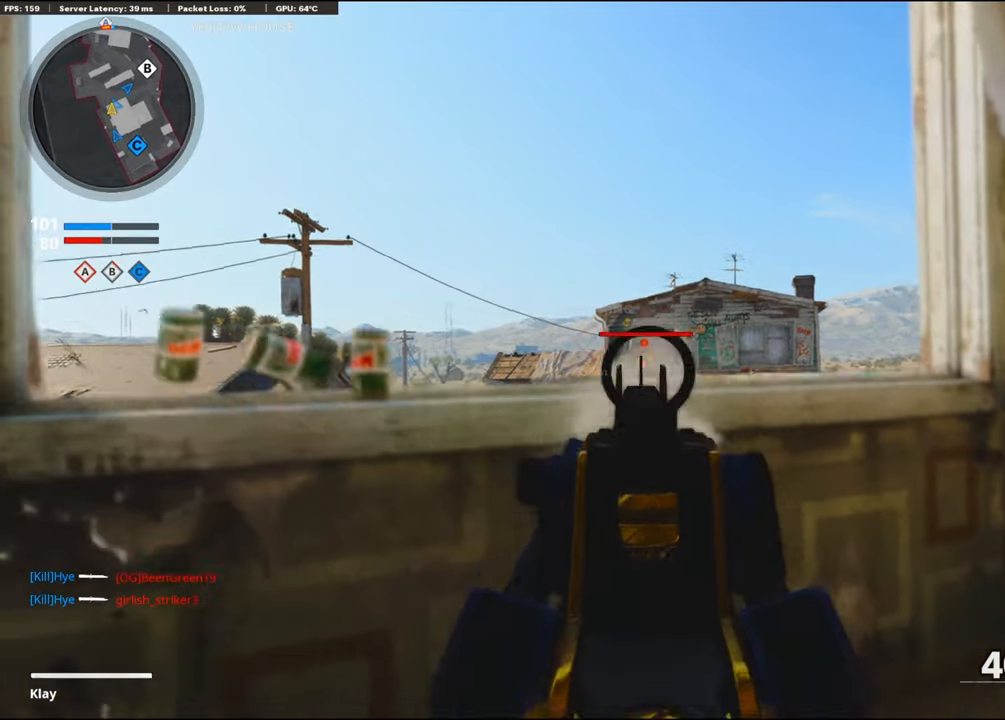
{"buttons": ["L1", "R1"], "left_stick": "left", "right_stick": "down-right", "events": [[100, "left_stick", "right"], [183, "right_stick", "down"], [333, "right_stick", "down-right"], [366, "left_stick", "up"], [466, "left_stick", "left"]]}
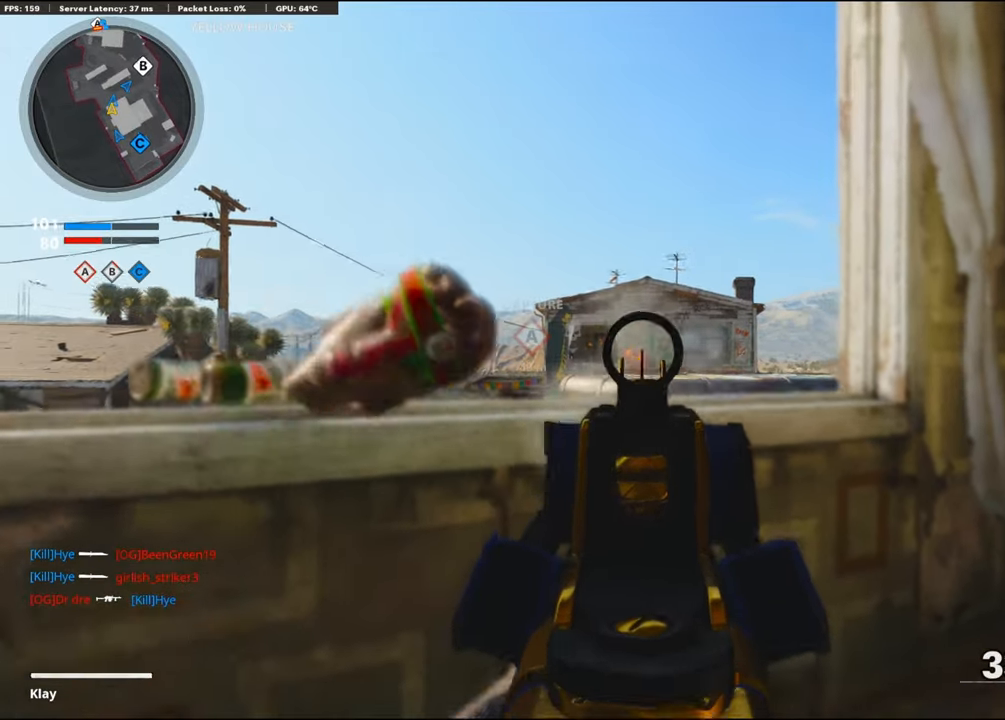
{"buttons": ["CROSS"], "left_stick": "up", "right_stick": "down", "events": [[16, "right_stick", "down-left"], [116, "L1", "up"], [116, "R1", "up"], [116, "left_stick", "up"], [166, "right_stick", "down"], [200, "L3", "down"], [250, "CROSS", "down"], [316, "L3", "up"], [333, "CROSS", "up"], [383, "CROSS", "down"]]}
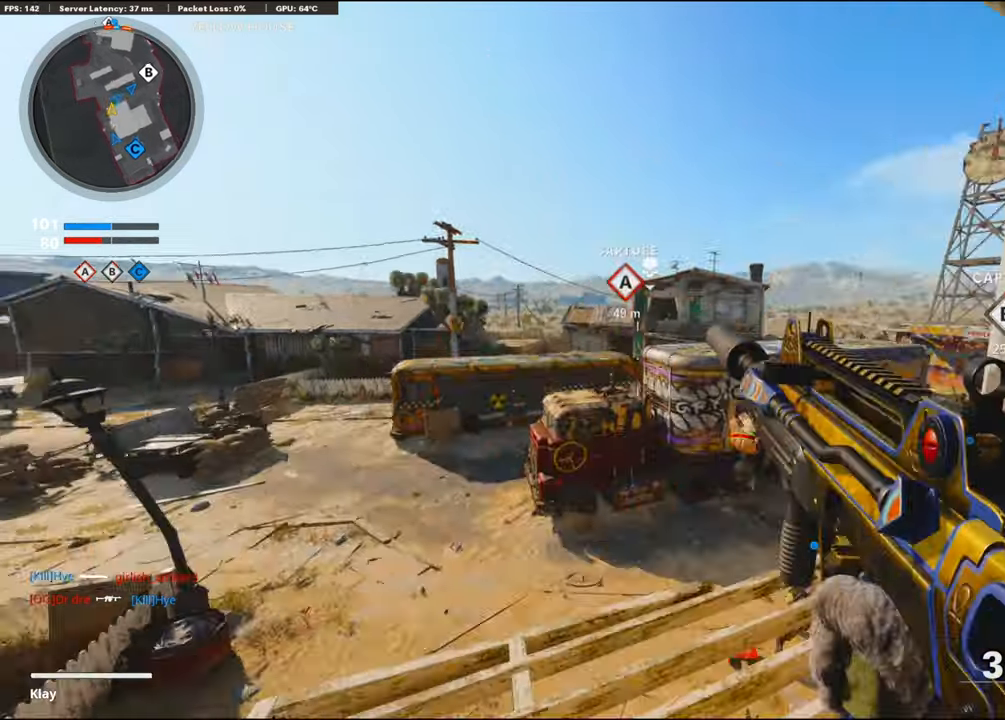
{"buttons": [], "left_stick": "up", "right_stick": "center", "events": [[33, "CROSS", "up"], [183, "right_stick", "center"]]}
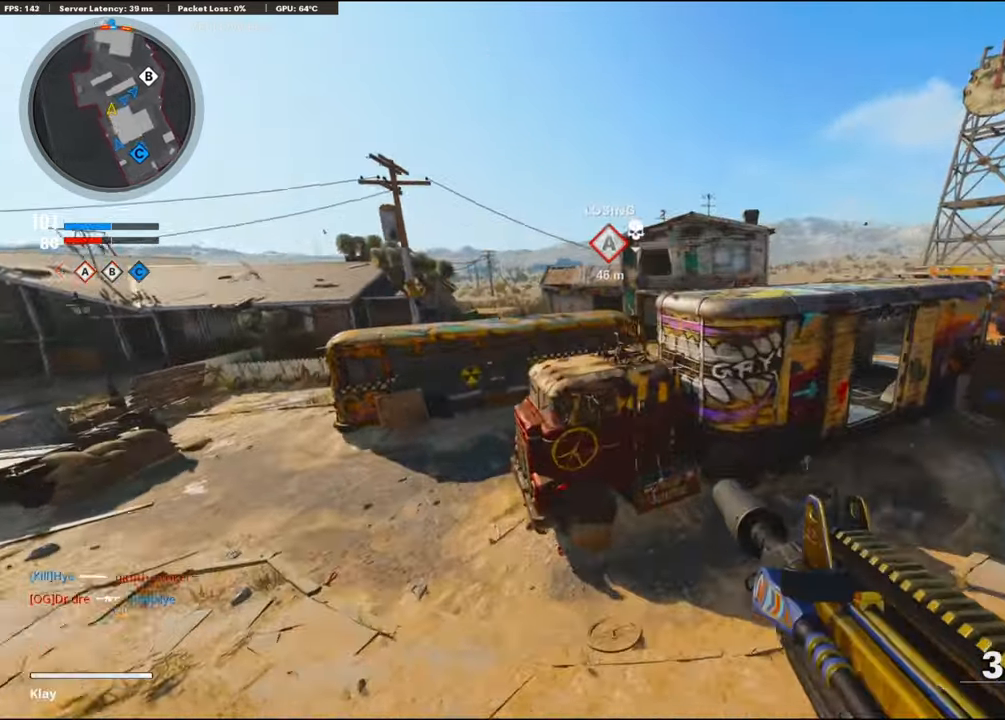
{"buttons": [], "left_stick": "up", "right_stick": "center", "events": [[16, "right_stick", "up-right"], [100, "SQUARE", "down"], [100, "right_stick", "center"], [183, "SQUARE", "up"], [316, "SQUARE", "down"], [366, "SQUARE", "up"]]}
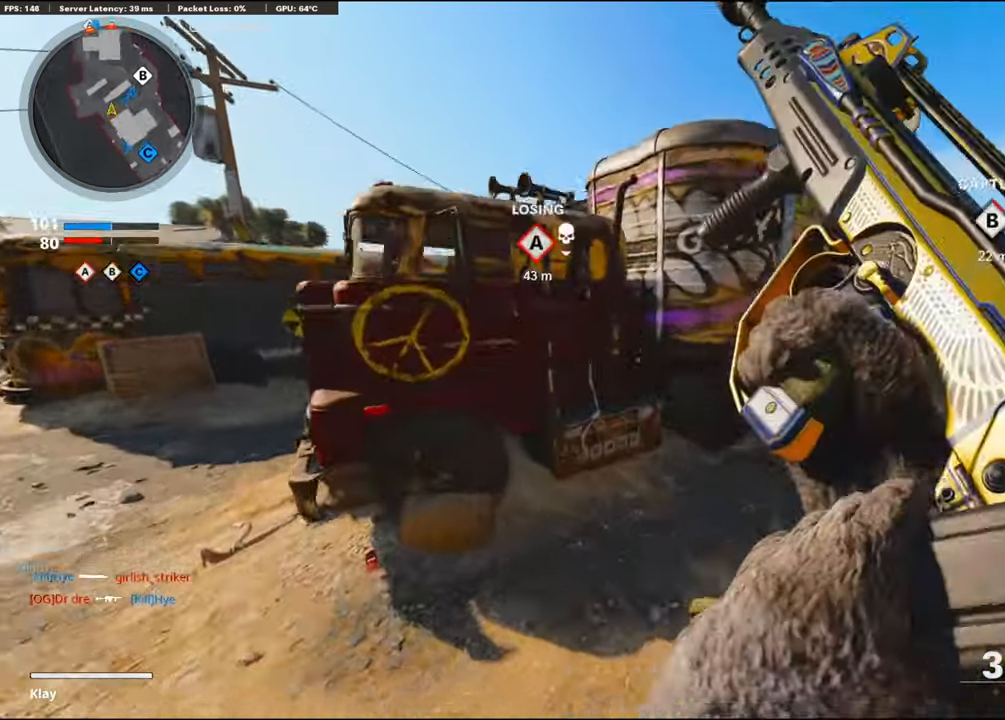
{"buttons": [], "left_stick": "left", "right_stick": "center", "events": [[16, "right_stick", "left"], [100, "L3", "down"], [216, "right_stick", "center"], [316, "L3", "up"], [400, "left_stick", "left"]]}
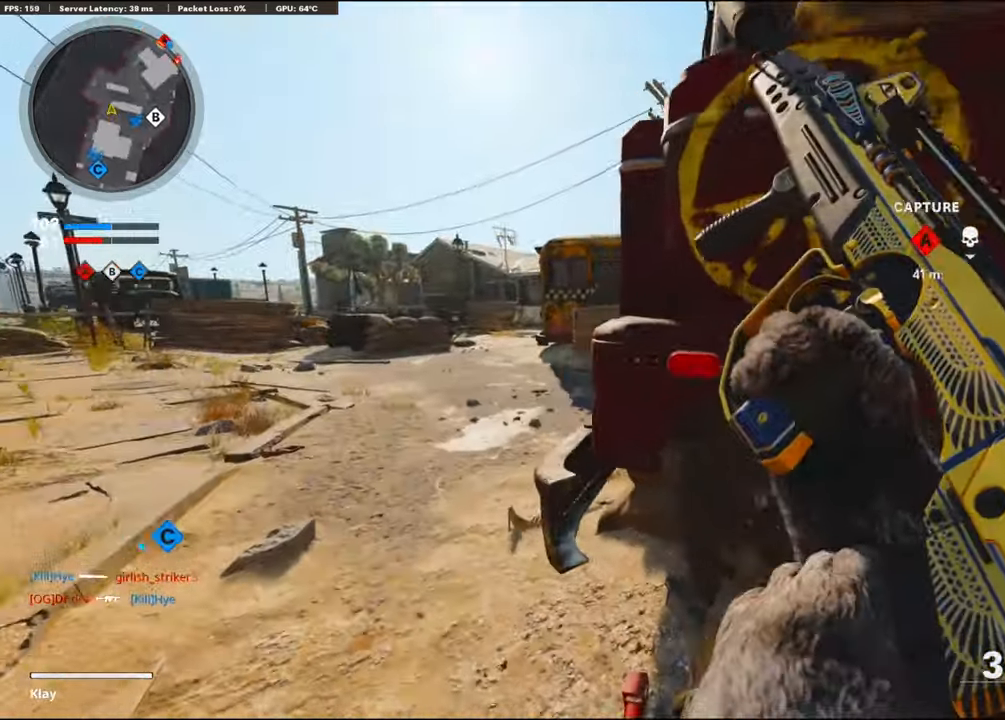
{"buttons": ["R3"], "left_stick": "up-left", "right_stick": "up-right", "events": [[16, "left_stick", "up-left"], [83, "L3", "down"], [216, "right_stick", "right"], [233, "L3", "up"], [500, "R3", "down"], [500, "right_stick", "up-right"]]}
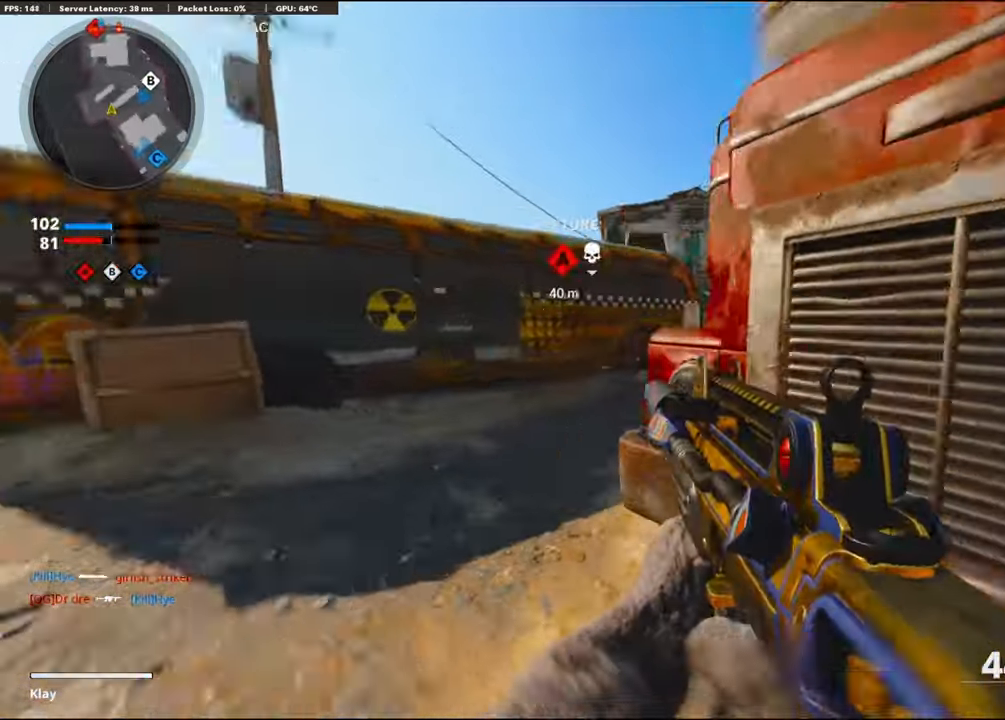
{"buttons": [], "left_stick": "center", "right_stick": "right", "events": [[183, "R3", "up"], [183, "right_stick", "right"], [333, "R3", "down"], [466, "R3", "up"], [500, "left_stick", "center"]]}
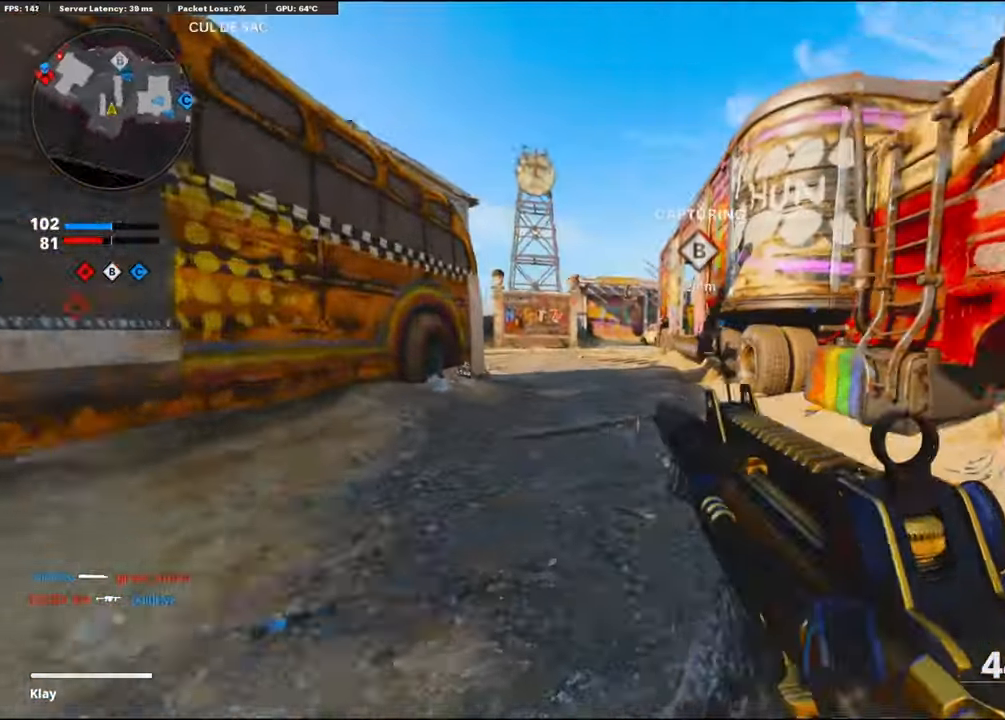
{"buttons": [], "left_stick": "up", "right_stick": "right", "events": [[33, "left_stick", "down-right"], [183, "L3", "down"], [183, "left_stick", "up-right"], [233, "left_stick", "up"], [466, "L3", "up"]]}
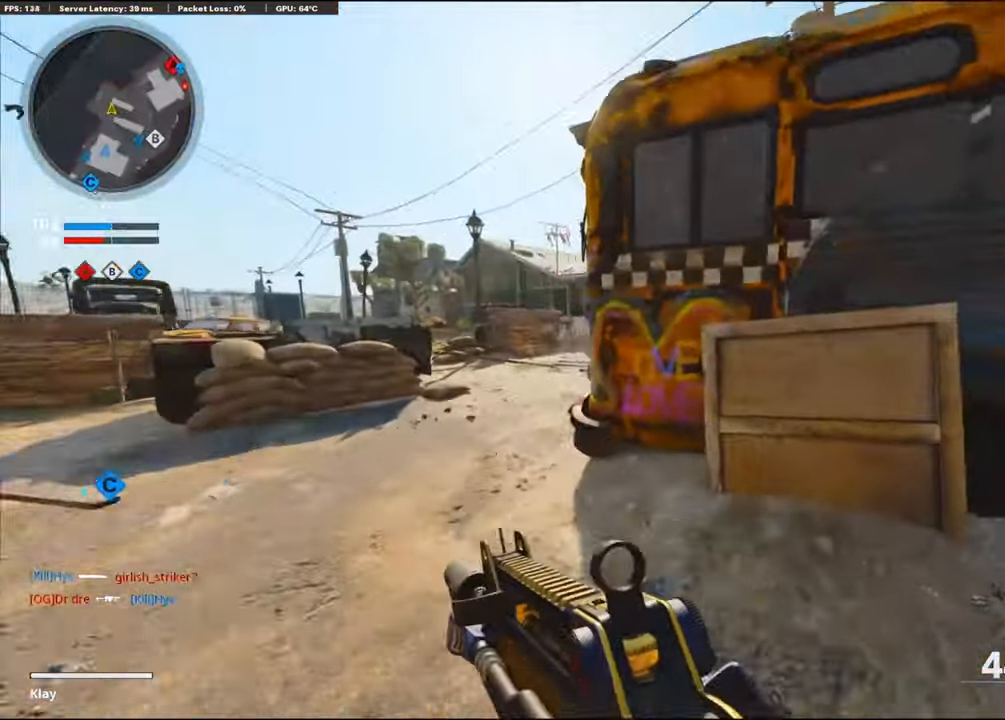
{"buttons": [], "left_stick": "up-left", "right_stick": "right", "events": [[16, "left_stick", "up-left"], [150, "R3", "down"], [416, "R3", "up"]]}
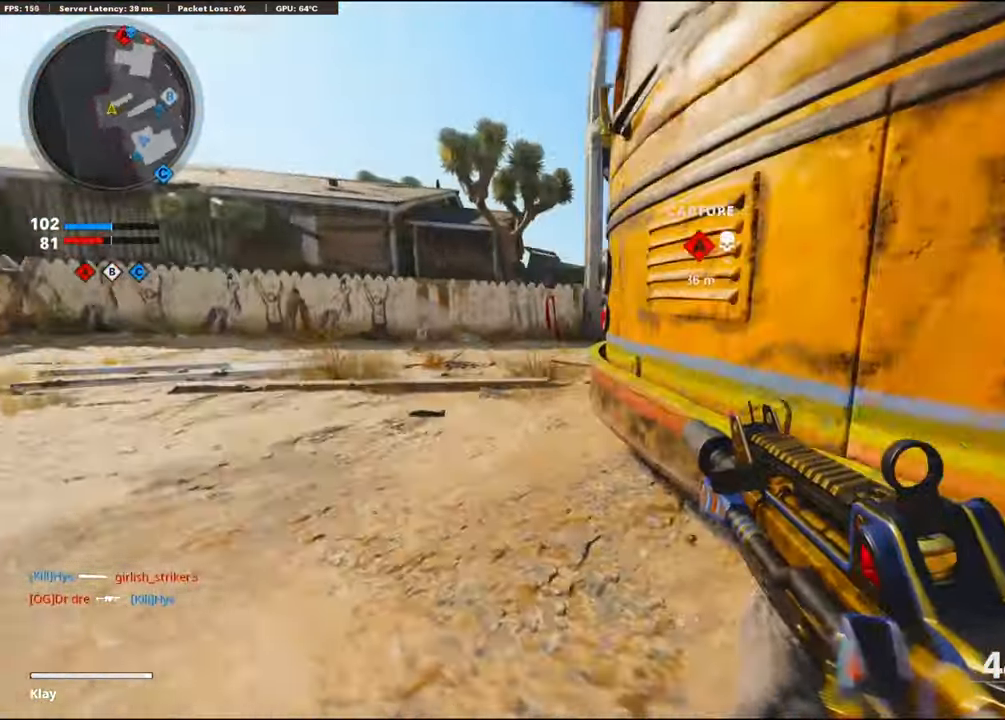
{"buttons": ["L1"], "left_stick": "right", "right_stick": "up-left", "events": [[66, "L1", "down"], [250, "right_stick", "center"], [317, "left_stick", "up-right"], [317, "right_stick", "up-left"], [367, "left_stick", "right"]]}
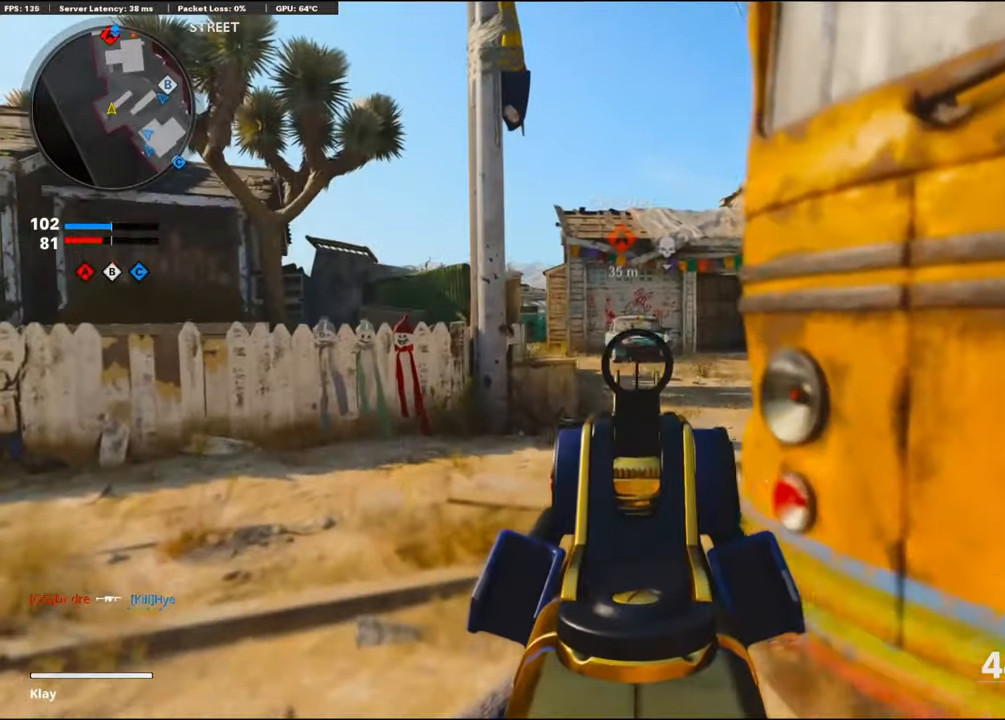
{"buttons": [], "left_stick": "left", "right_stick": "right", "events": [[17, "right_stick", "center"], [33, "left_stick", "up"], [150, "left_stick", "left"], [167, "right_stick", "up-right"], [267, "right_stick", "center"], [283, "left_stick", "center"], [383, "left_stick", "left"], [383, "right_stick", "right"], [467, "L1", "up"]]}
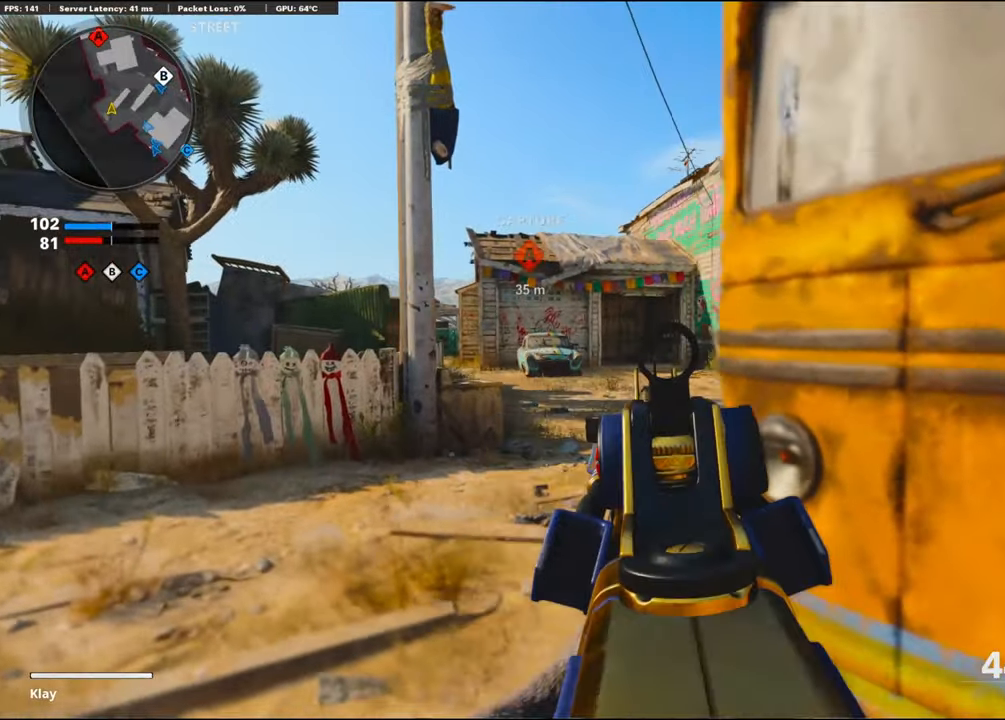
{"buttons": ["L1"], "left_stick": "left", "right_stick": "center", "events": [[100, "right_stick", "center"], [117, "L1", "down"], [183, "right_stick", "right"], [433, "right_stick", "center"]]}
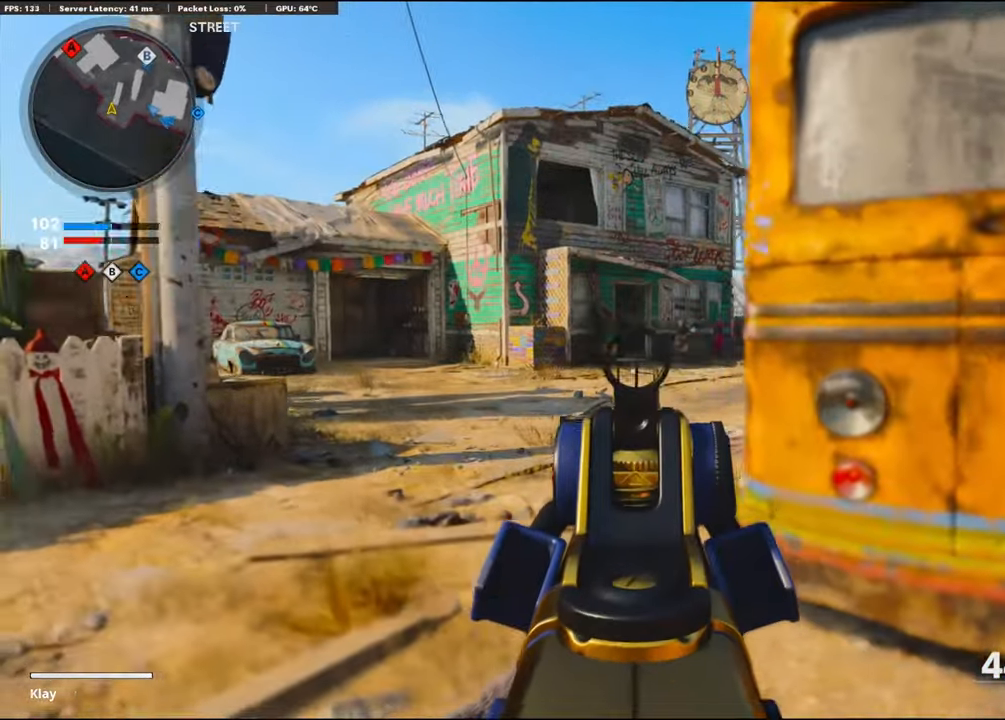
{"buttons": ["L1", "R1"], "left_stick": "left", "right_stick": "down-right", "events": [[83, "left_stick", "center"], [100, "right_stick", "right"], [150, "right_stick", "up-right"], [183, "R1", "down"], [200, "left_stick", "left"], [267, "right_stick", "right"], [433, "right_stick", "down-right"]]}
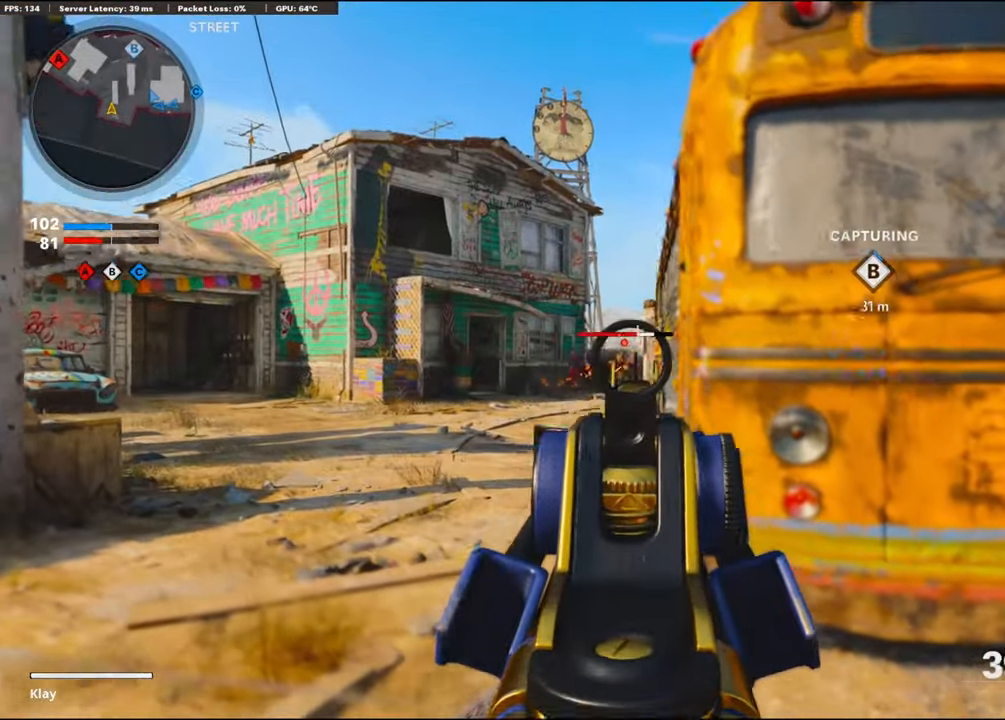
{"buttons": ["L3"], "left_stick": "up-right", "right_stick": "right", "events": [[33, "right_stick", "down"], [283, "left_stick", "center"], [317, "right_stick", "down-right"], [350, "L1", "up"], [350, "left_stick", "right"], [417, "right_stick", "right"], [433, "R1", "up"], [433, "left_stick", "up-right"], [483, "L3", "down"]]}
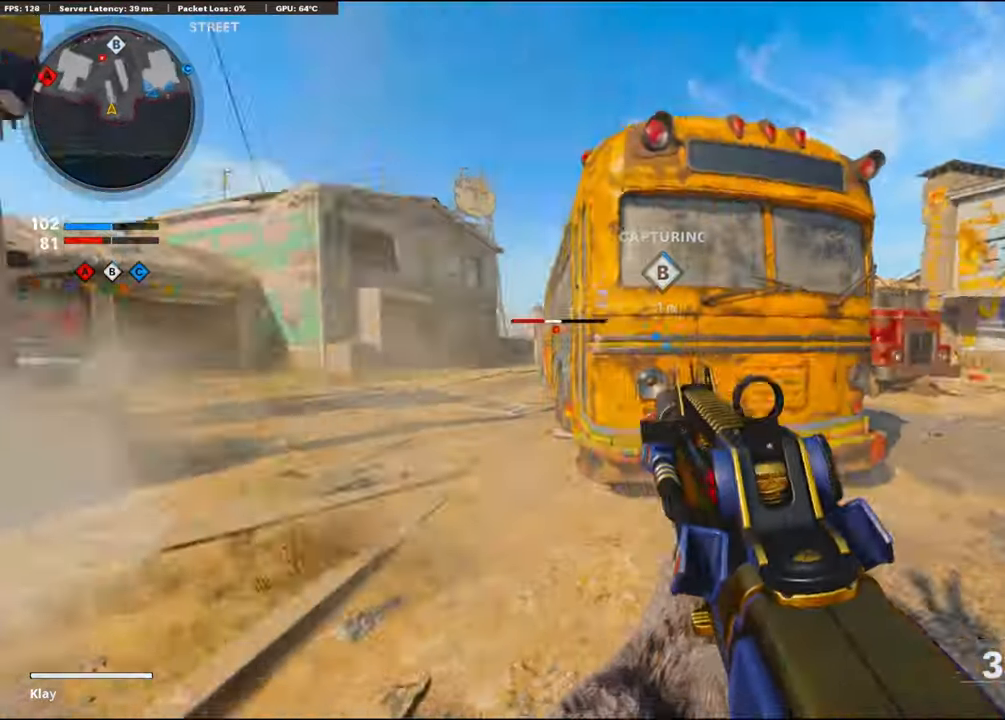
{"buttons": [], "left_stick": "up", "right_stick": "center", "events": [[167, "right_stick", "left"], [300, "R3", "down"], [417, "L3", "up"], [417, "R3", "up"], [417, "left_stick", "up"], [433, "right_stick", "center"]]}
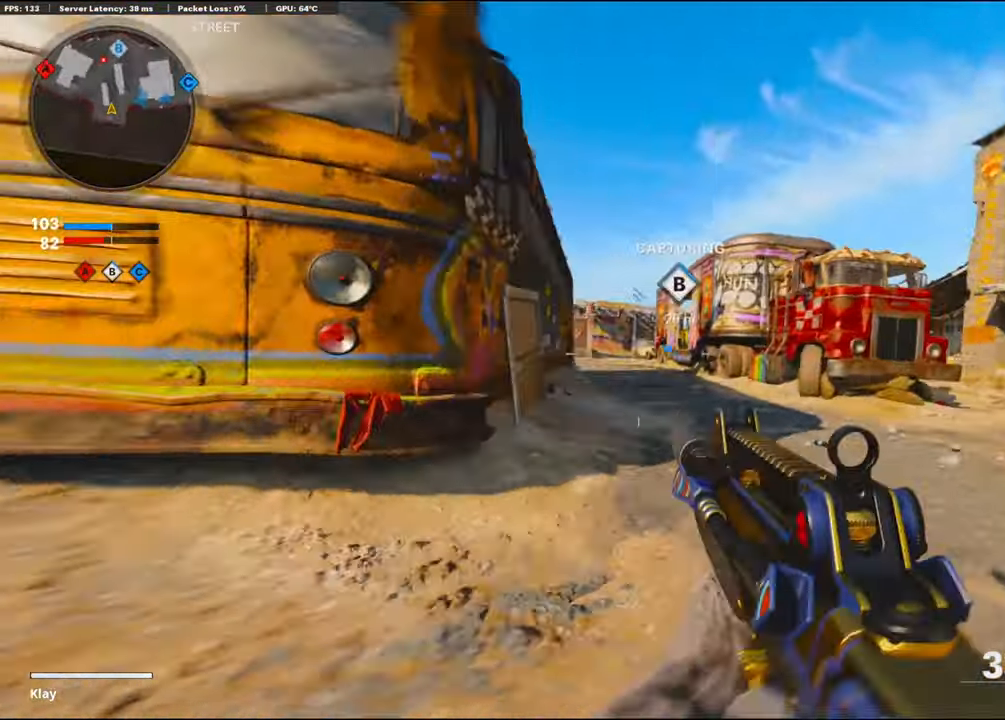
{"buttons": ["L1"], "left_stick": "up-left", "right_stick": "right", "events": [[17, "L1", "down"], [17, "right_stick", "left"], [50, "left_stick", "up-left"], [300, "right_stick", "down"], [383, "right_stick", "right"]]}
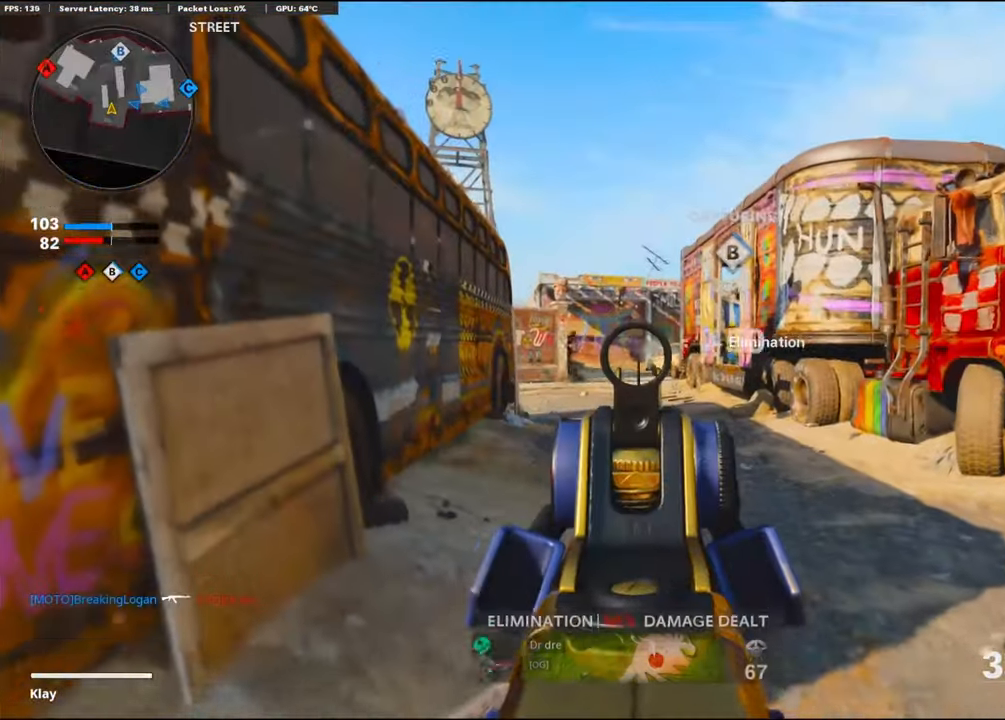
{"buttons": [], "left_stick": "down-left", "right_stick": "left", "events": [[17, "right_stick", "center"], [133, "right_stick", "left"], [333, "right_stick", "center"], [417, "left_stick", "down-left"], [417, "right_stick", "left"], [467, "L1", "up"]]}
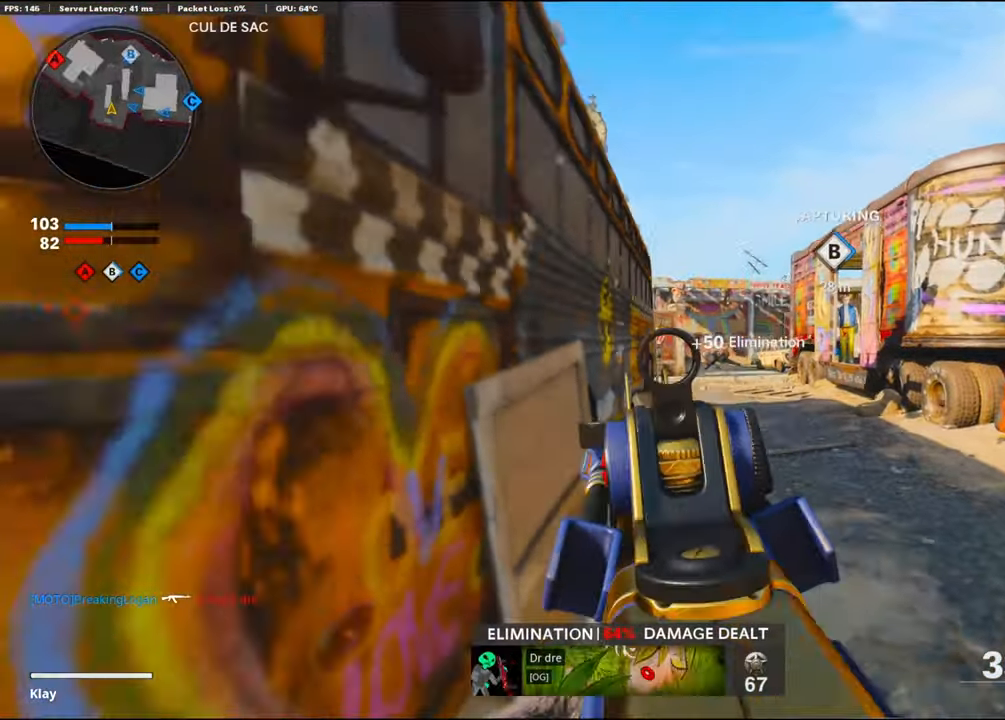
{"buttons": [], "left_stick": "center", "right_stick": "center", "events": [[83, "right_stick", "center"], [183, "SQUARE", "down"], [183, "left_stick", "center"], [233, "SQUARE", "up"], [233, "left_stick", "up-right"], [233, "right_stick", "left"], [400, "left_stick", "center"], [400, "right_stick", "center"]]}
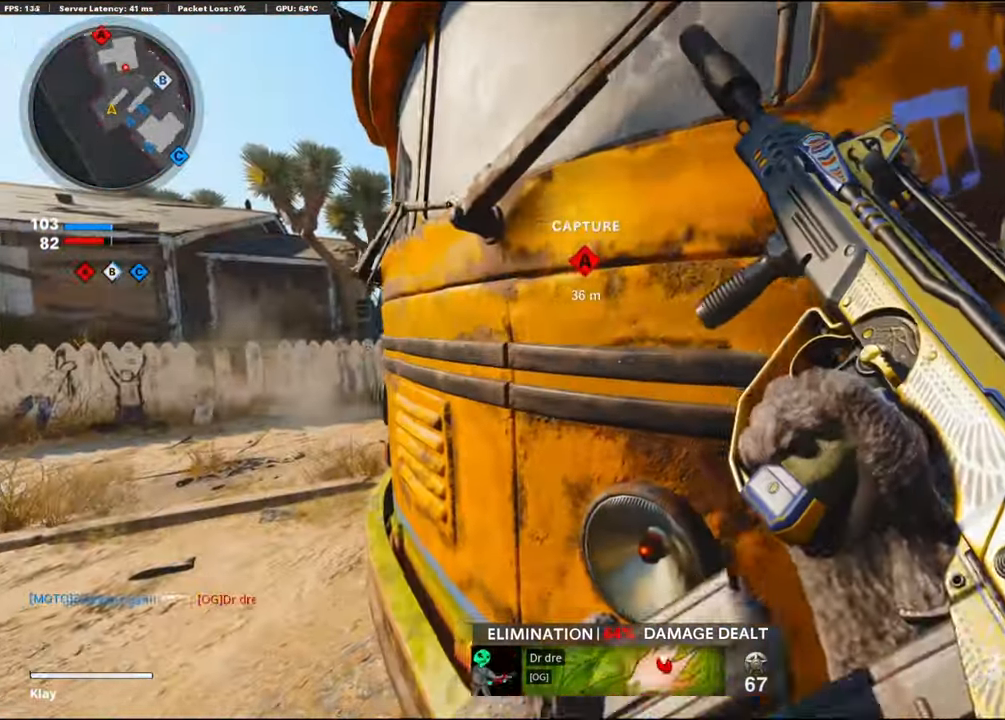
{"buttons": [], "left_stick": "left", "right_stick": "center", "events": [[17, "left_stick", "left"], [183, "right_stick", "left"], [283, "right_stick", "center"]]}
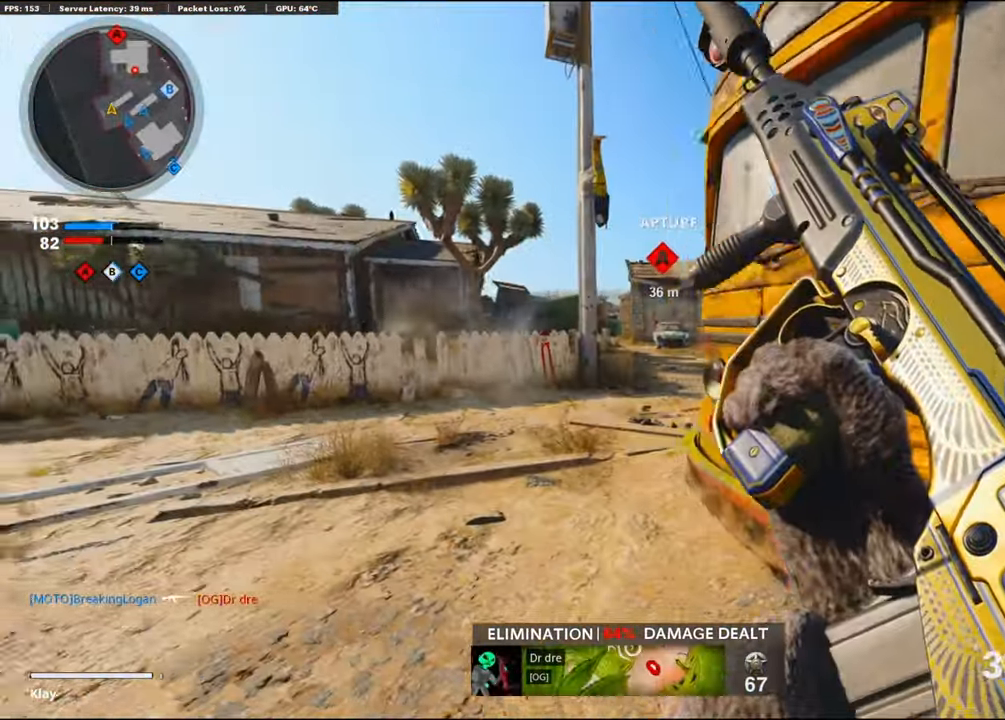
{"buttons": ["L1"], "left_stick": "left", "right_stick": "up-right", "events": [[184, "right_stick", "right"], [234, "left_stick", "right"], [317, "L1", "down"], [317, "left_stick", "left"], [317, "right_stick", "center"], [467, "right_stick", "up-right"]]}
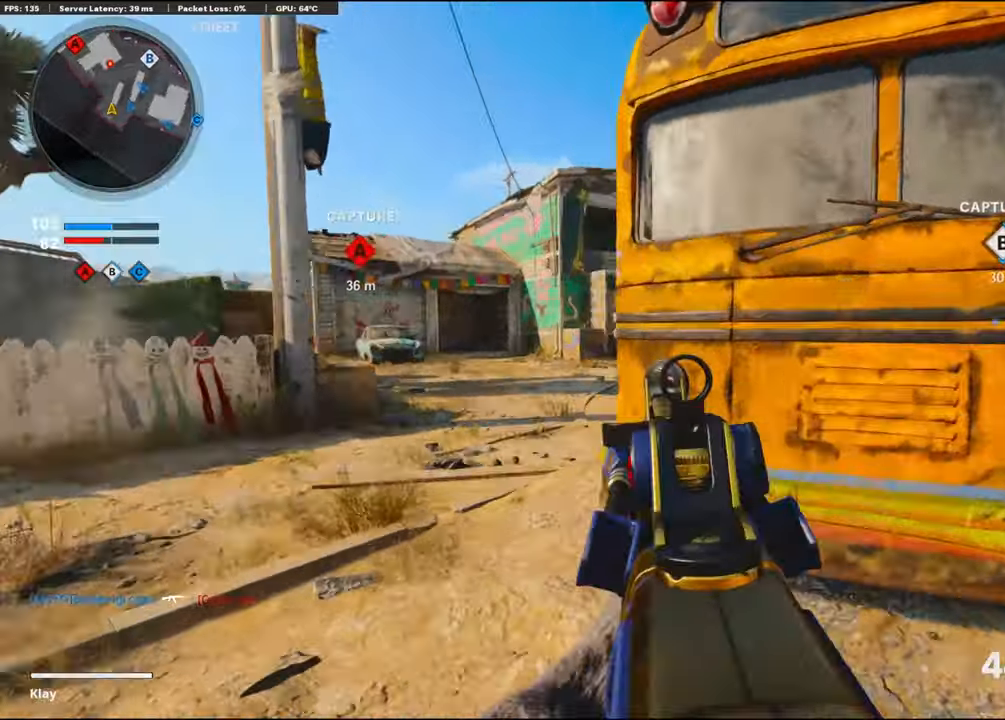
{"buttons": ["L1"], "left_stick": "left", "right_stick": "left", "events": [[134, "right_stick", "center"], [400, "right_stick", "left"]]}
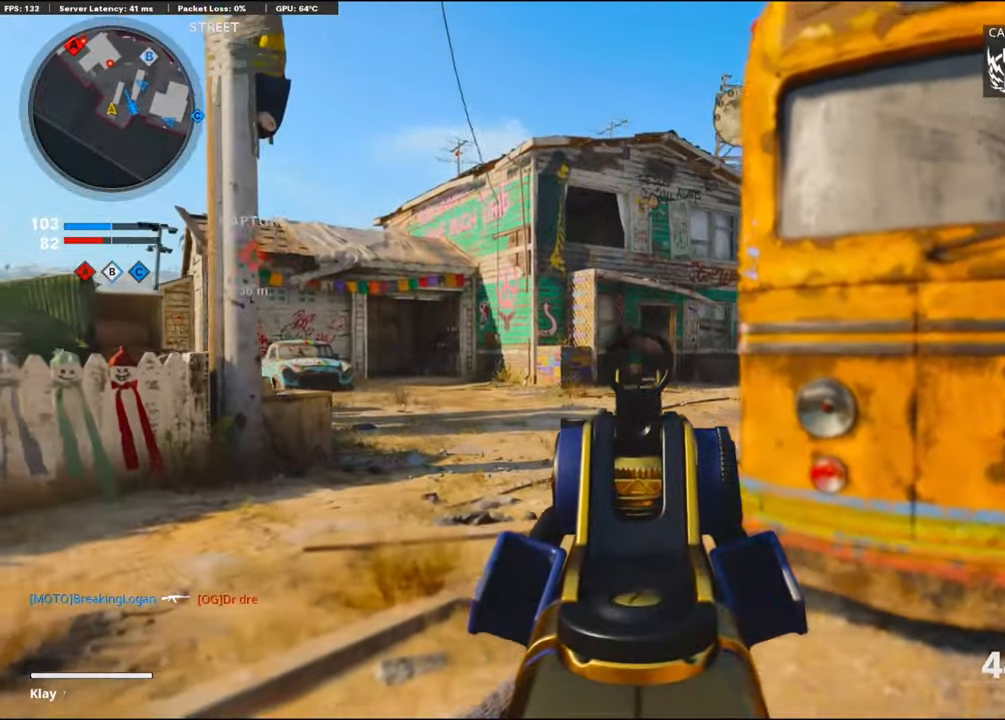
{"buttons": [], "left_stick": "right", "right_stick": "left", "events": [[17, "right_stick", "center"], [134, "left_stick", "right"], [184, "right_stick", "right"], [267, "right_stick", "center"], [367, "right_stick", "left"], [500, "L1", "up"]]}
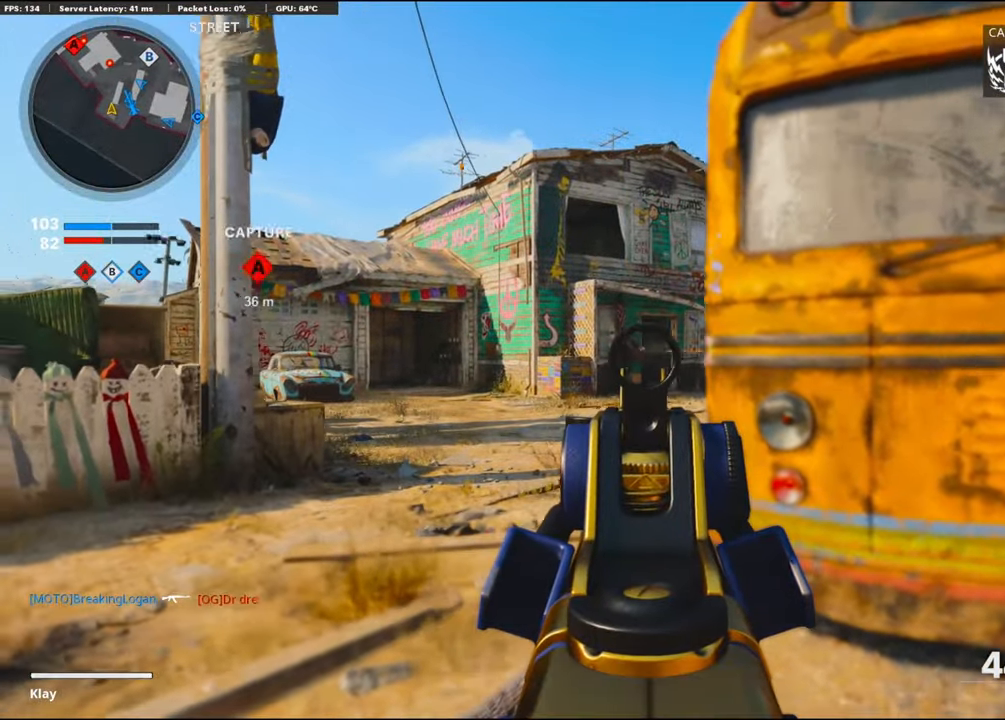
{"buttons": ["R3"], "left_stick": "right", "right_stick": "center", "events": [[200, "R3", "down"], [217, "right_stick", "center"]]}
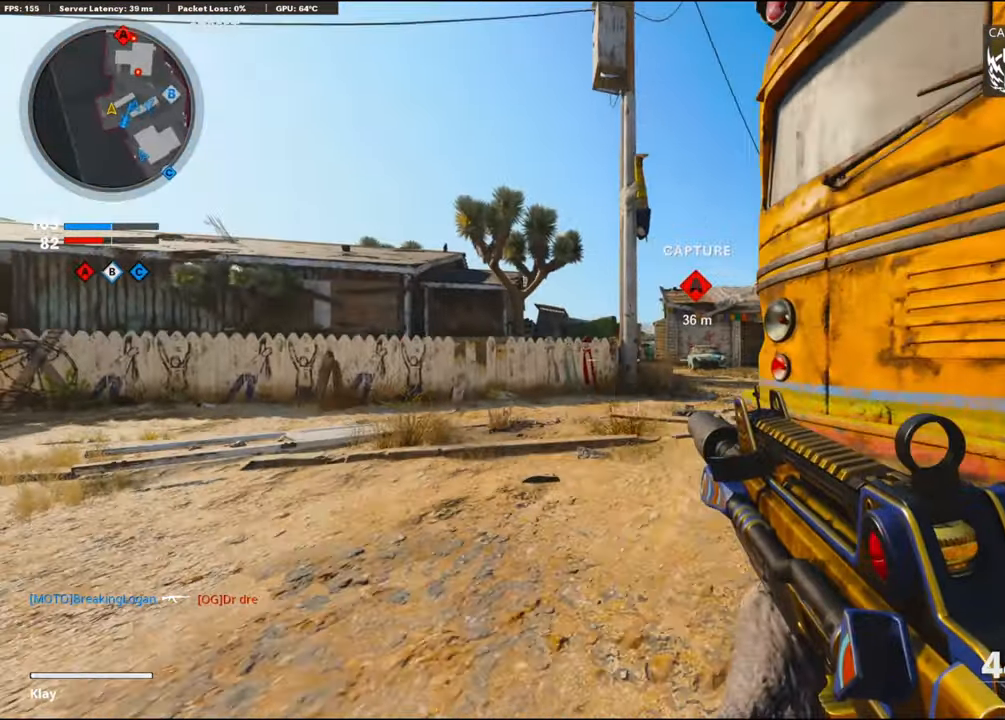
{"buttons": ["L1"], "left_stick": "left", "right_stick": "center", "events": [[117, "R3", "up"], [167, "left_stick", "up"], [184, "L3", "down"], [284, "L1", "down"], [284, "L3", "up"], [350, "left_stick", "left"]]}
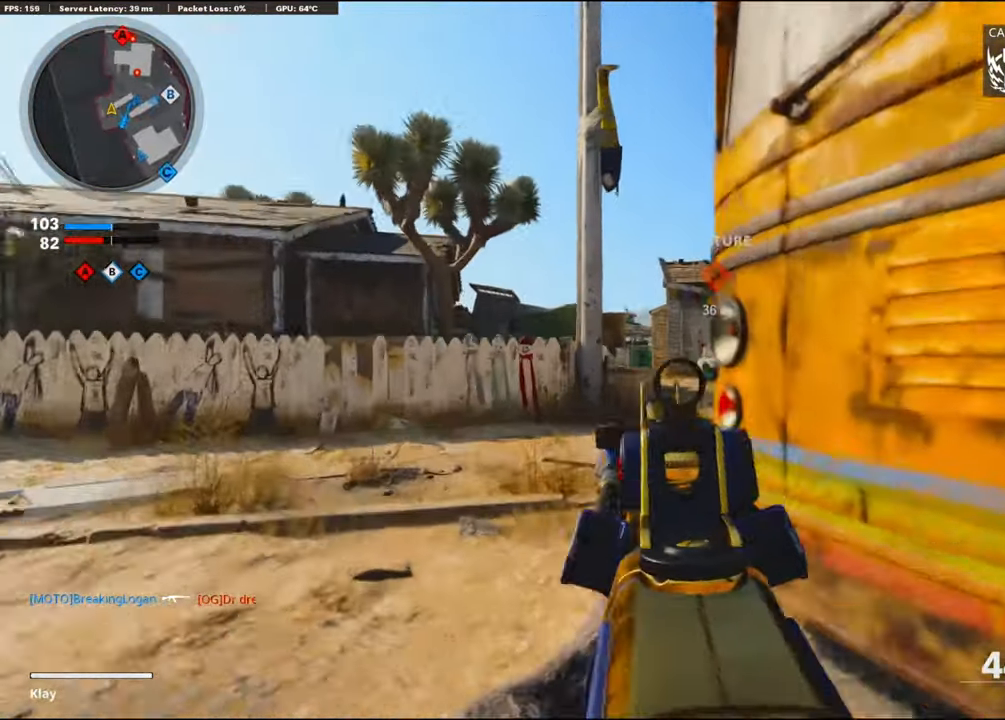
{"buttons": ["L1"], "left_stick": "center", "right_stick": "center", "events": [[67, "left_stick", "right"], [250, "left_stick", "left"], [417, "left_stick", "center"]]}
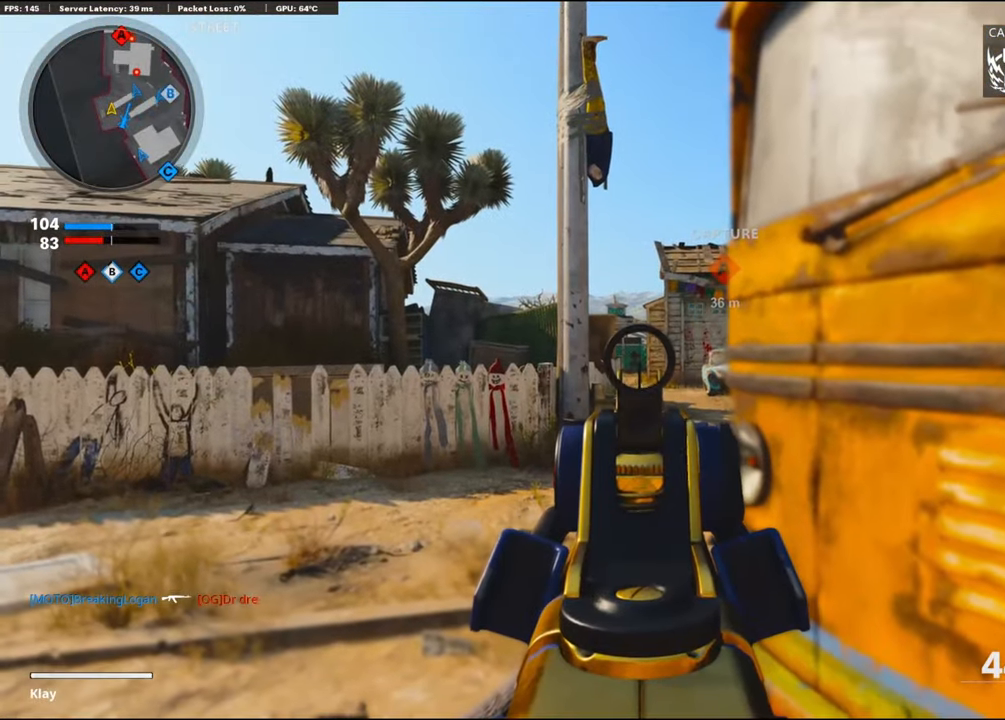
{"buttons": ["L1"], "left_stick": "center", "right_stick": "center", "events": [[134, "left_stick", "left"], [250, "R1", "down"], [284, "left_stick", "center"], [350, "R1", "up"], [400, "left_stick", "right"], [500, "left_stick", "center"]]}
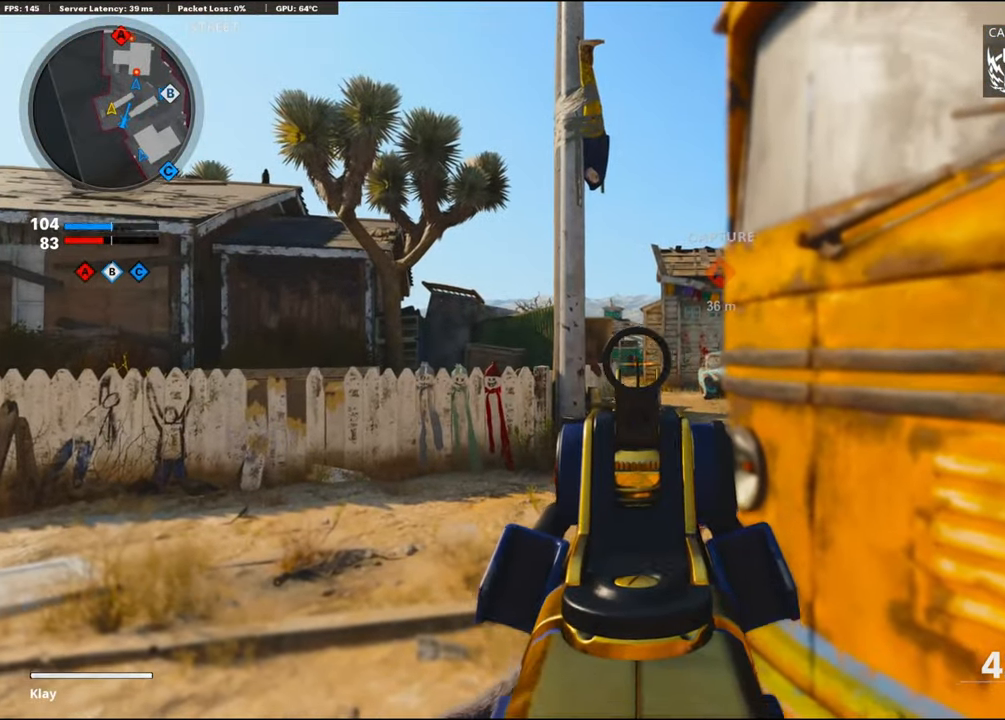
{"buttons": ["L1"], "left_stick": "center", "right_stick": "center", "events": [[150, "R1", "down"], [184, "R1", "up"], [284, "left_stick", "right"], [434, "left_stick", "center"]]}
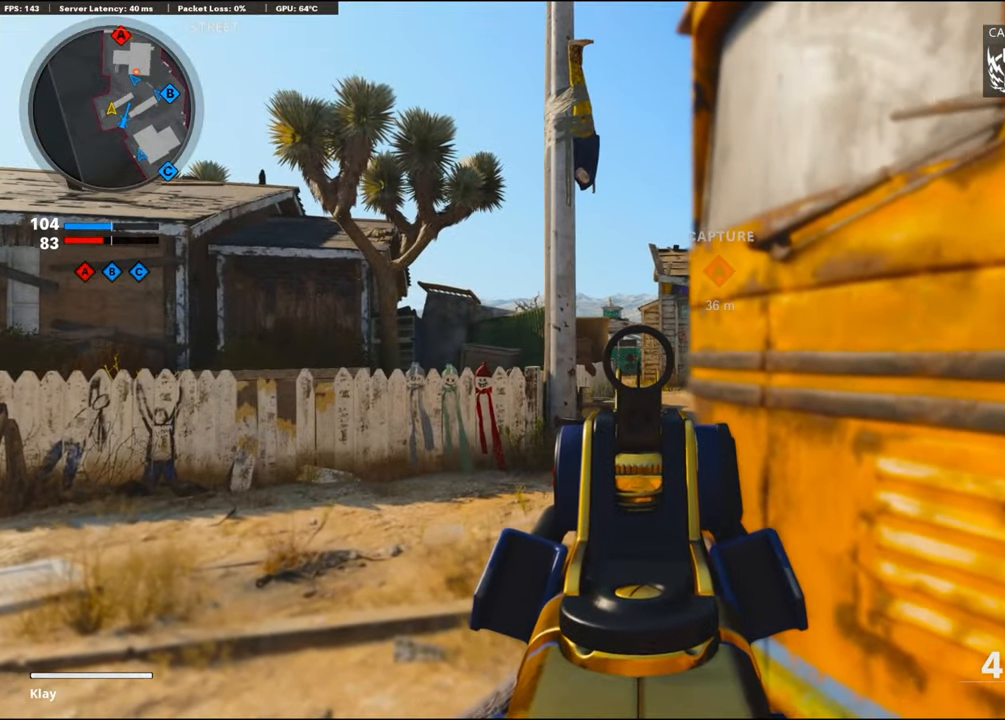
{"buttons": ["L1"], "left_stick": "center", "right_stick": "center", "events": []}